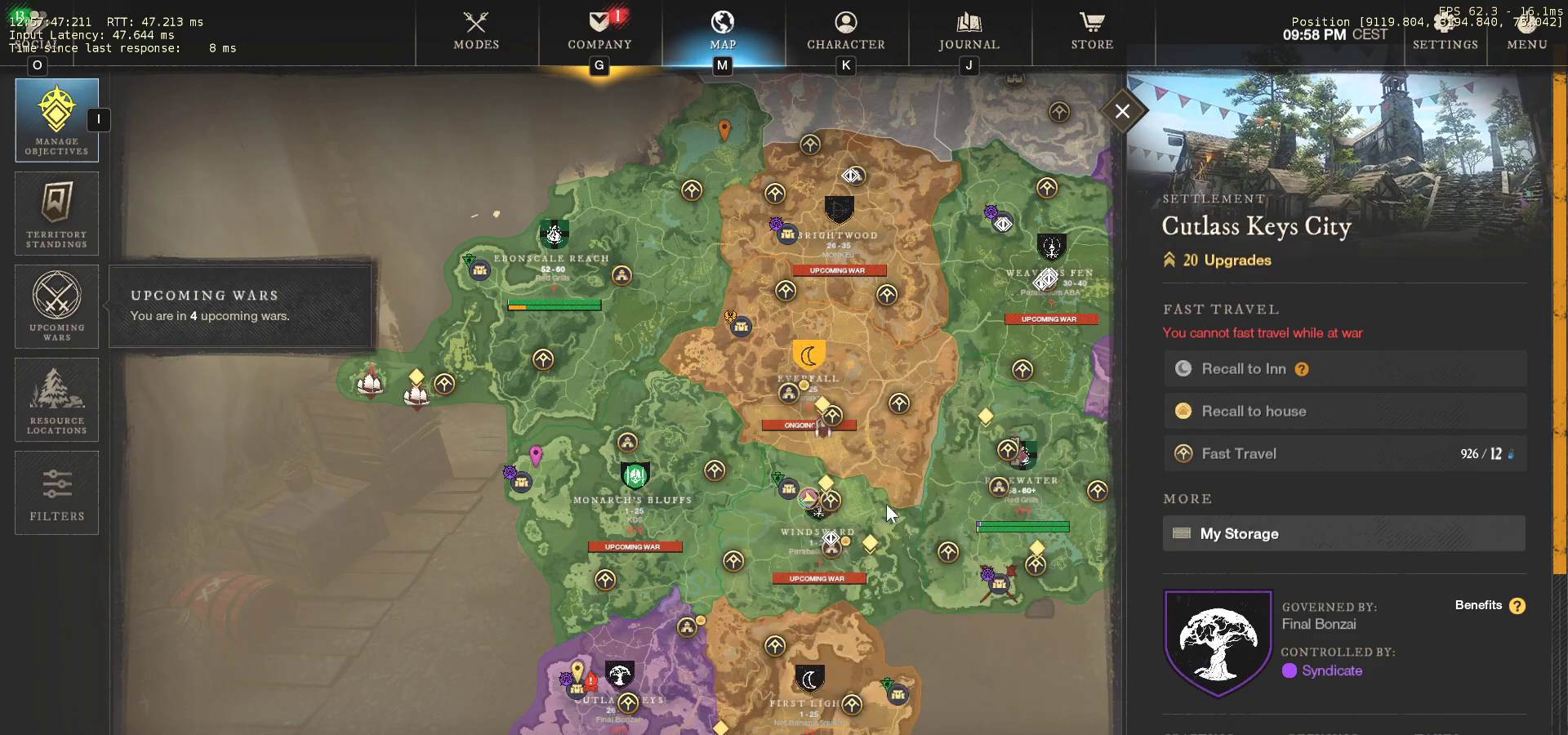
Gameplay with keyboard and mouse; each line is a JSON object with the keys and mouse buttons held at the frame after it. "events" lists presses ("down") and releases ("up") of "a", "ctrl", "d", "e", "f", "q", "r", "s", "shift", "space", "tab", "w", "mouse_left", "mouse_wheel", "mouse_right", "mouse_mb4" and "mouse_mb5" between this image and that frame as [ms after this image, input, new state], when the widget could be followed in between. "mouse_left", "mouse_wheel", "mouse_right", "mouse_mb4", "mouse_mb5" = the "left", "wheel", "right", "mb4", "mb5" buttons of the "mouse" list. No other keys are recorded. "wheel" means that the mouse wheel is clicked or scrolled. Mouse movement is not recorded.
{"keys": [], "mouse": [], "events": []}
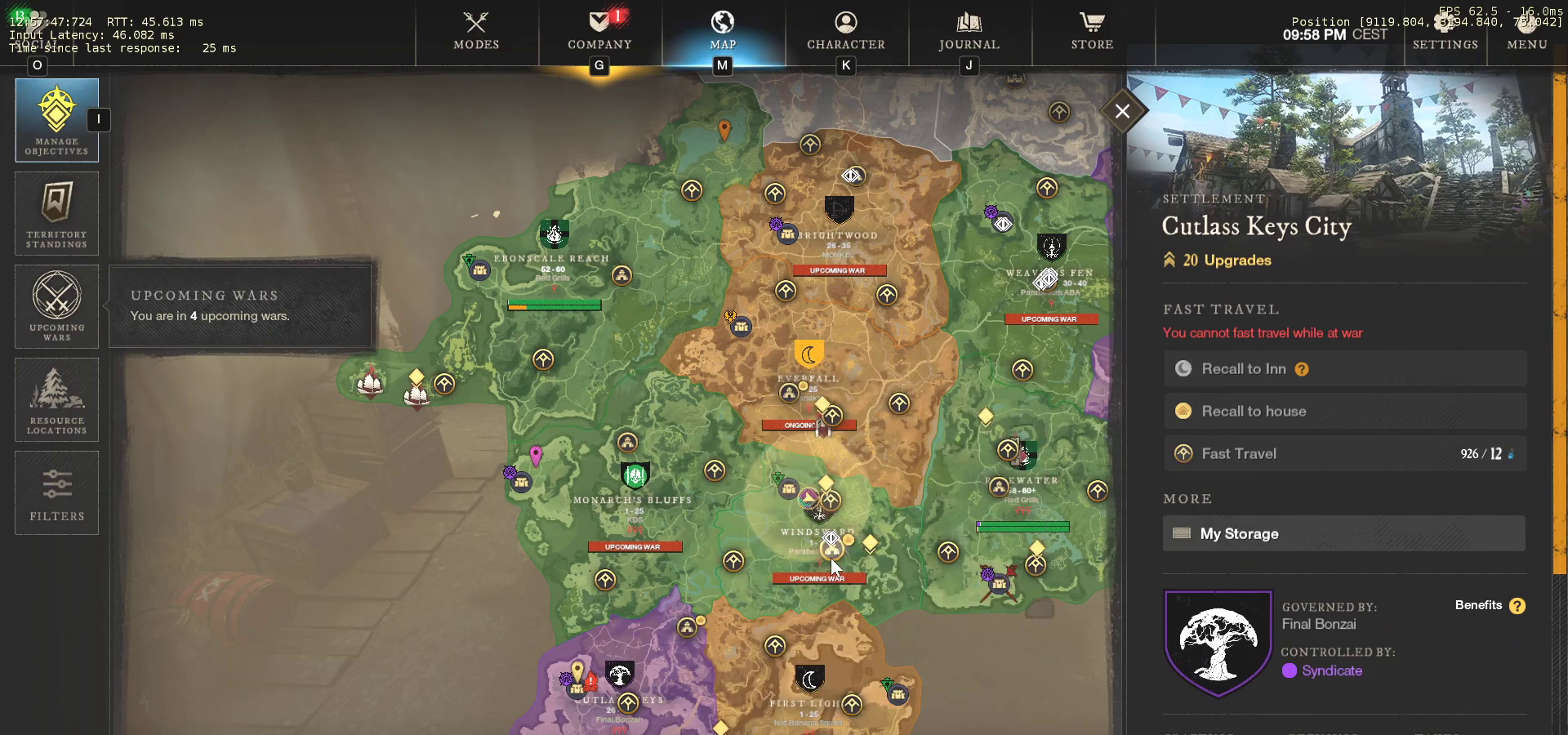
{"keys": [], "mouse": [], "events": [[150, "mouse_left", "down"], [250, "mouse_left", "up"]]}
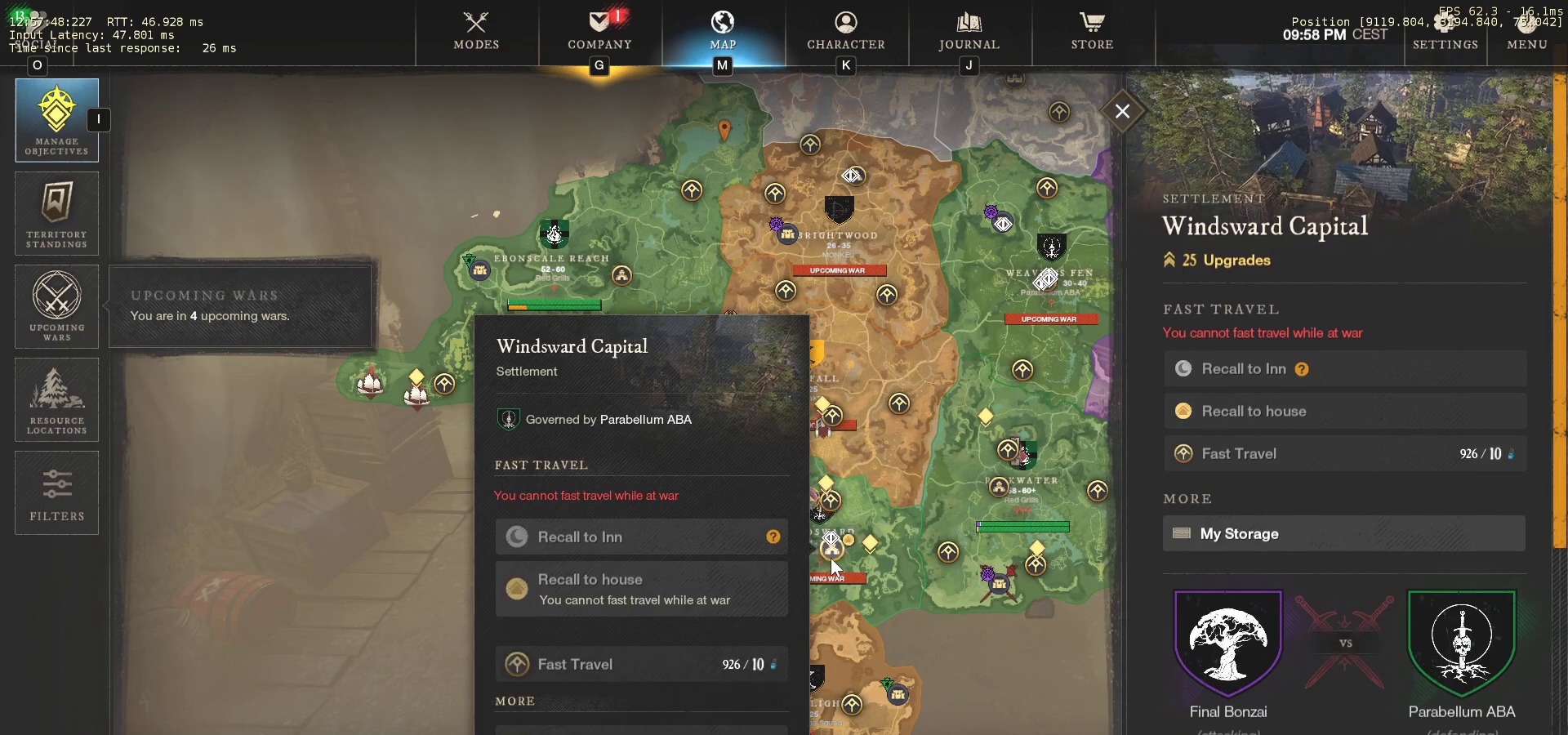
{"keys": [], "mouse": [], "events": []}
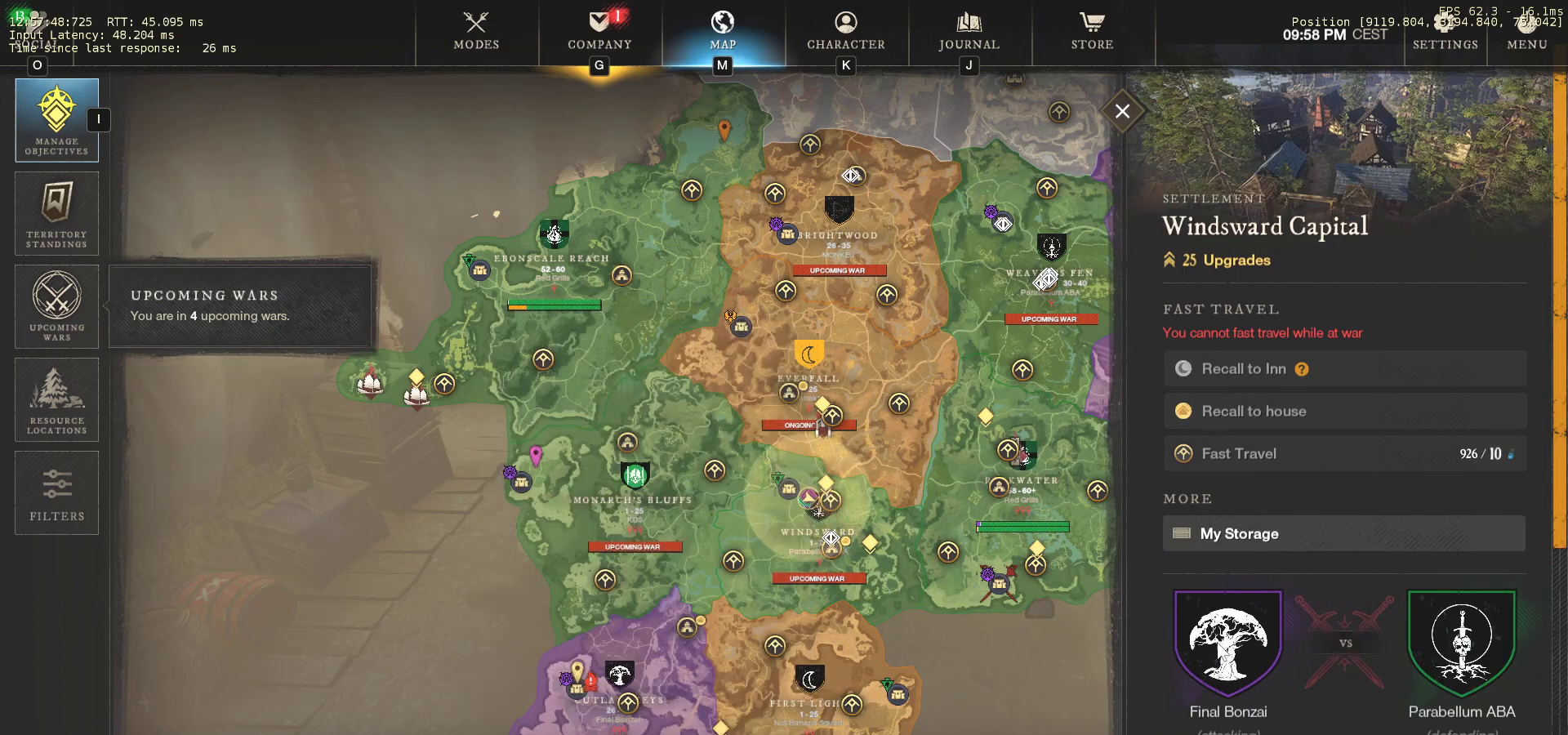
{"keys": [], "mouse": [], "events": []}
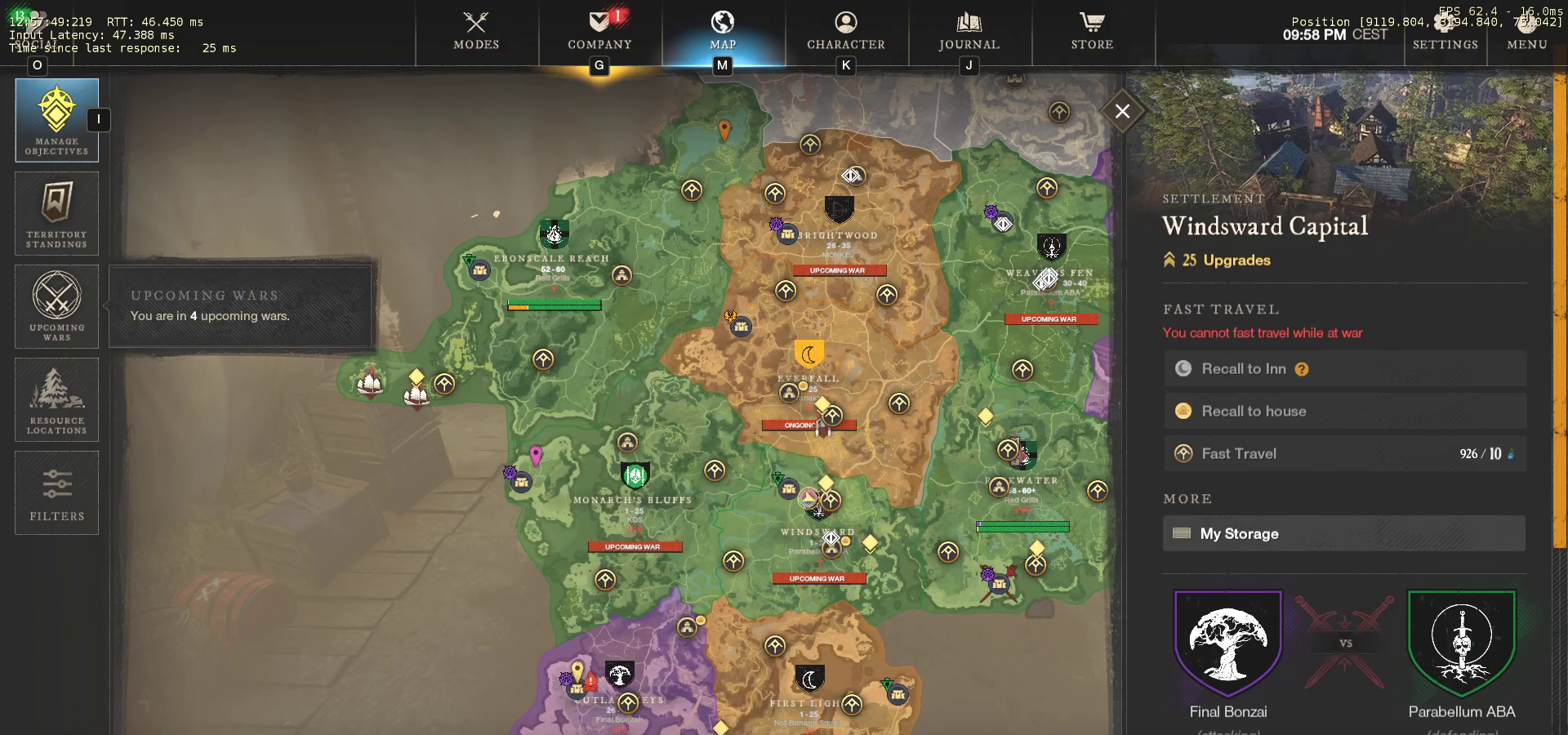
{"keys": [], "mouse": [], "events": []}
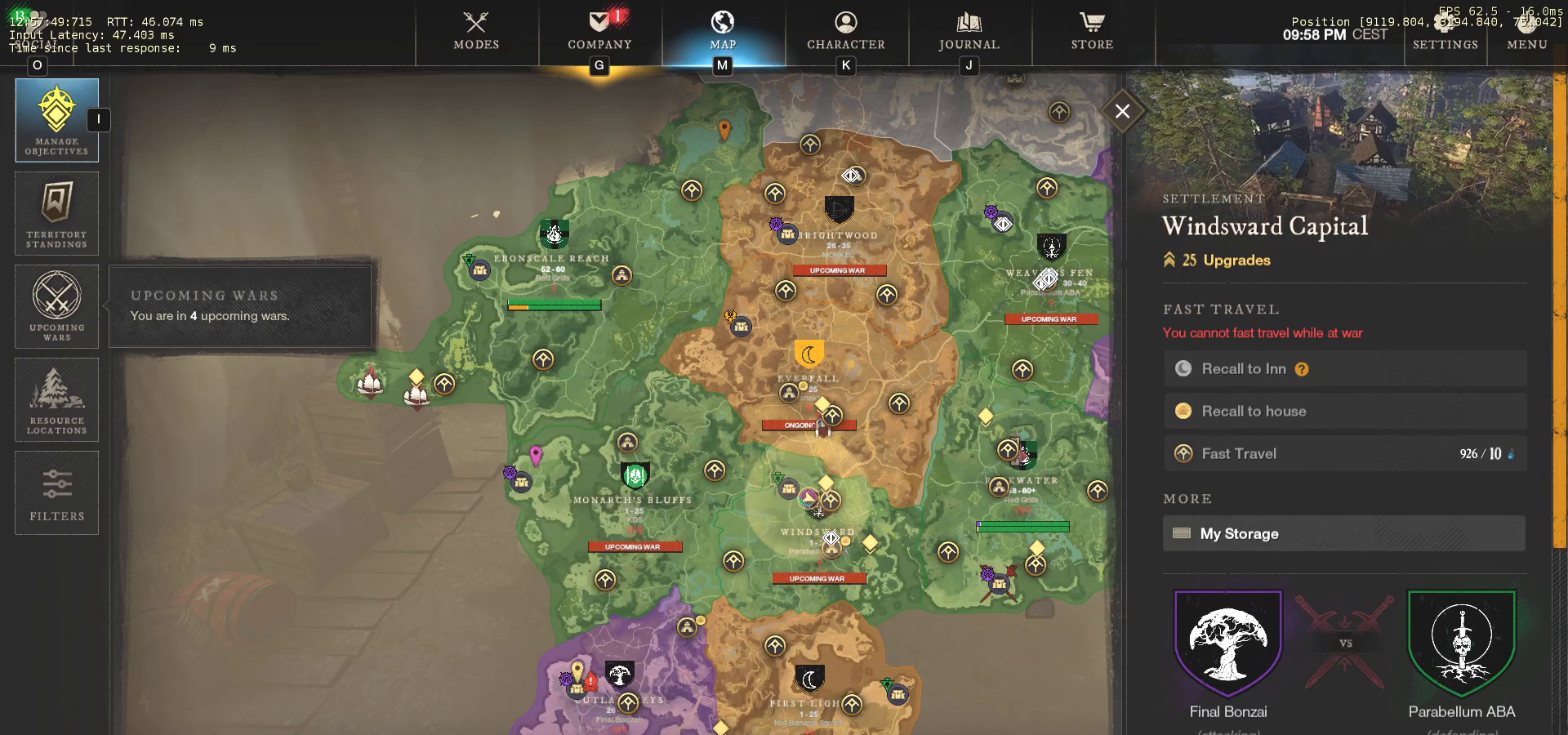
{"keys": [], "mouse": [], "events": []}
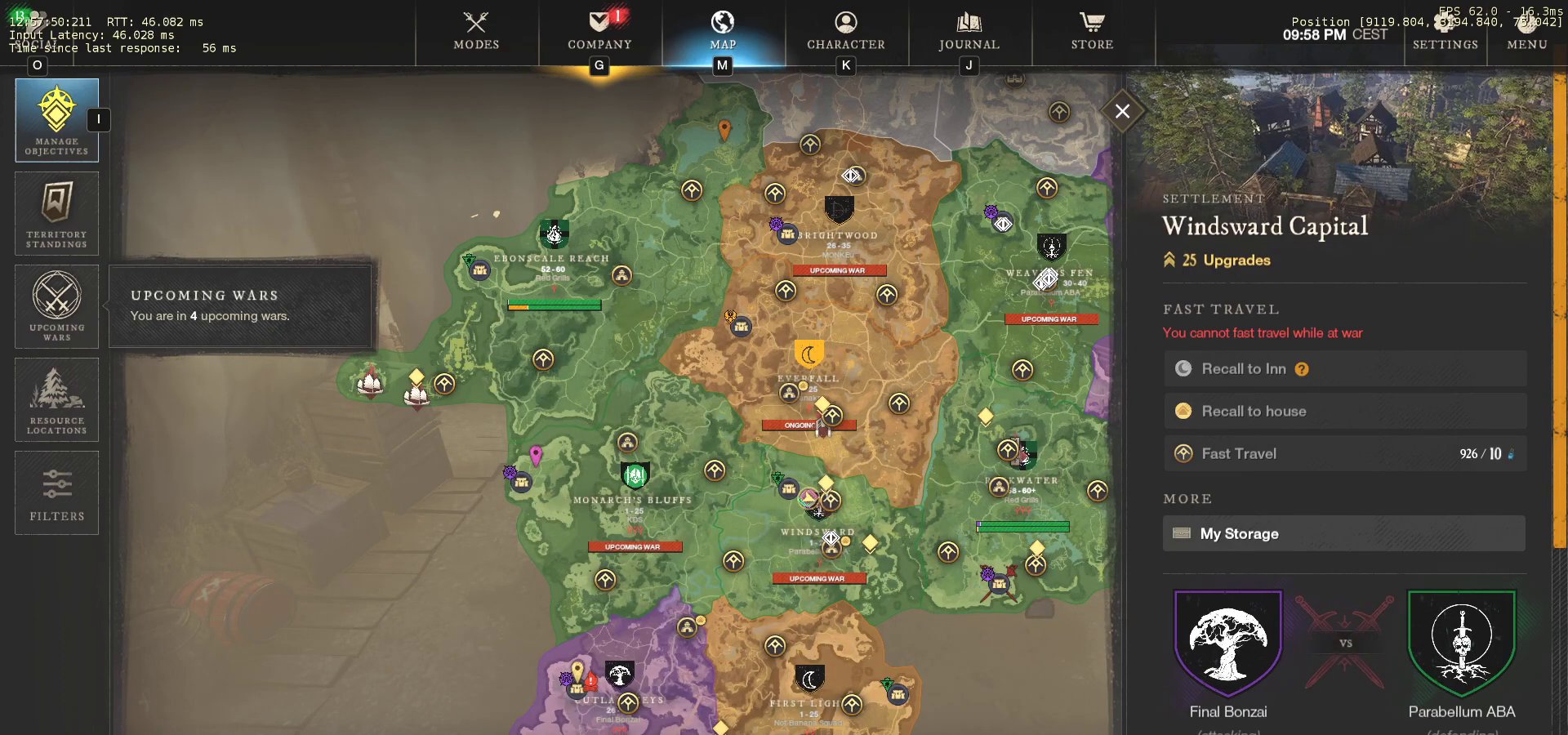
{"keys": [], "mouse": [], "events": []}
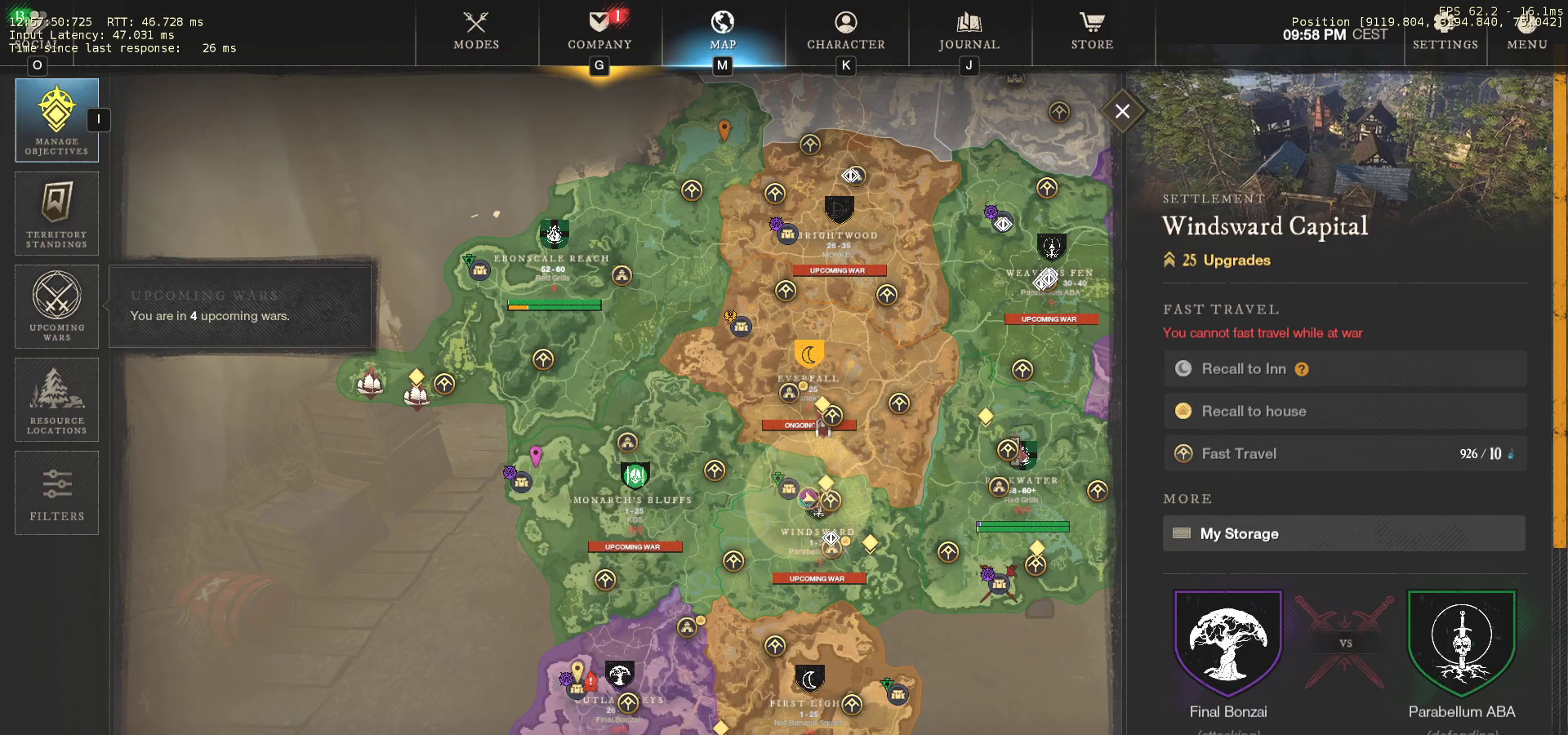
{"keys": [], "mouse": [], "events": []}
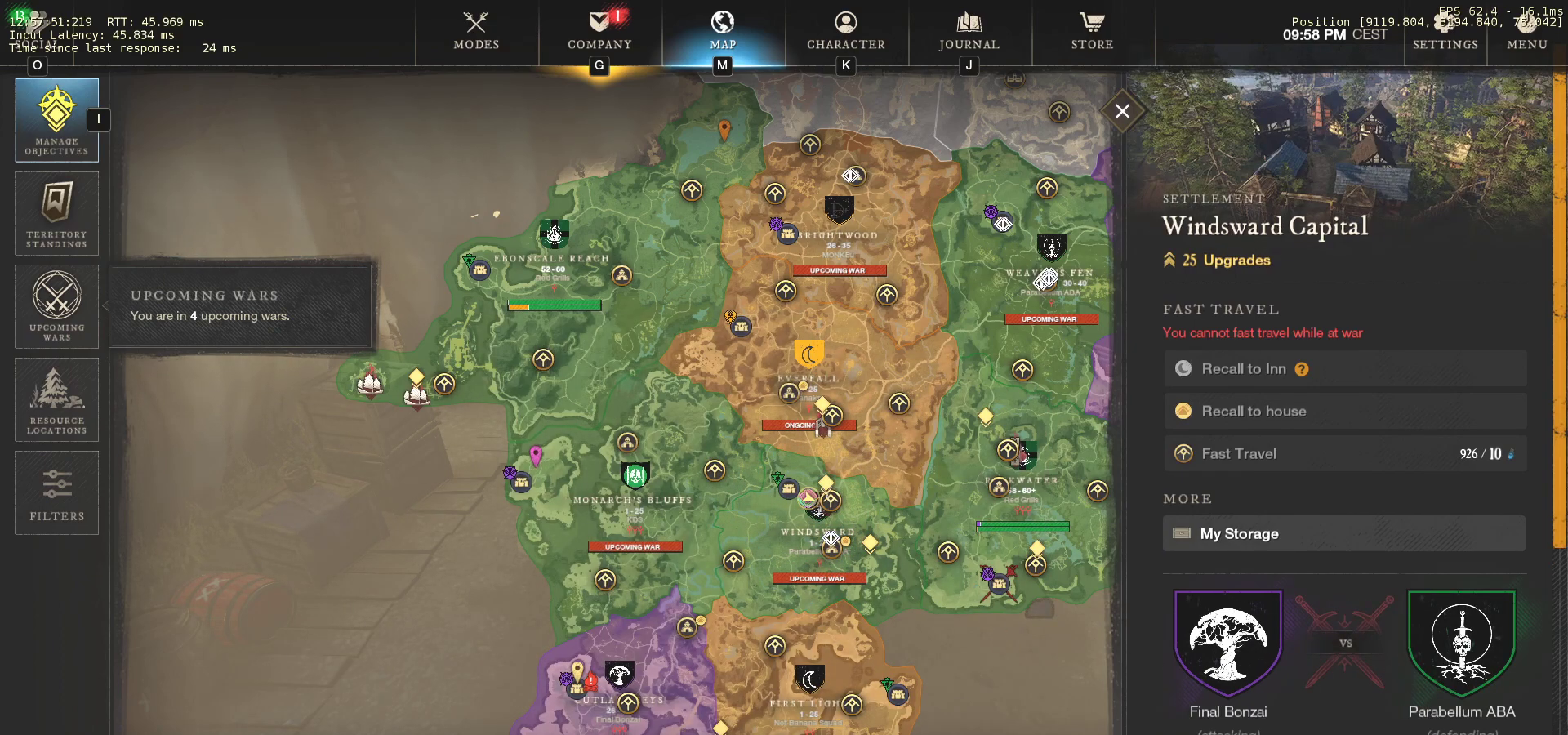
{"keys": [], "mouse": [], "events": []}
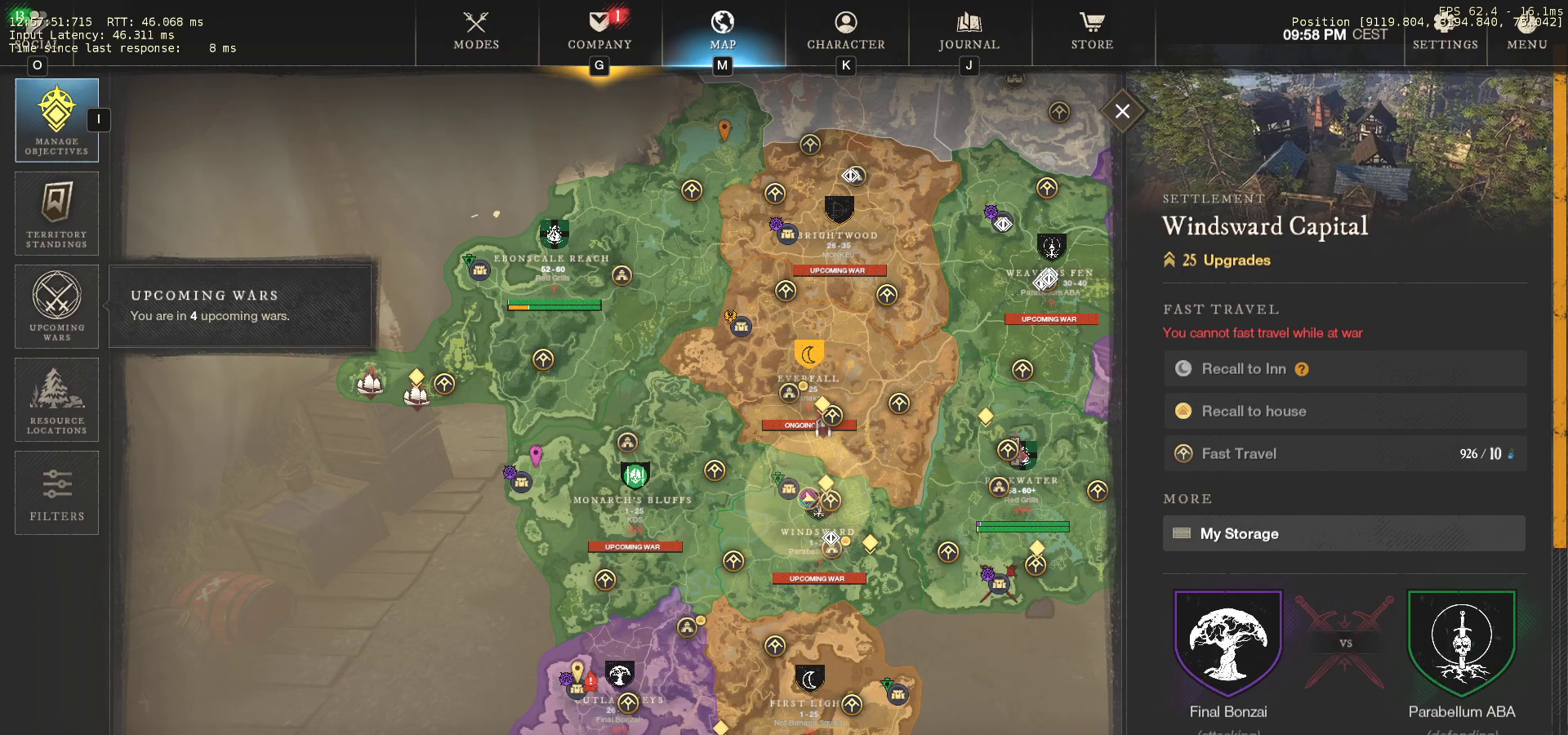
{"keys": [], "mouse": [], "events": []}
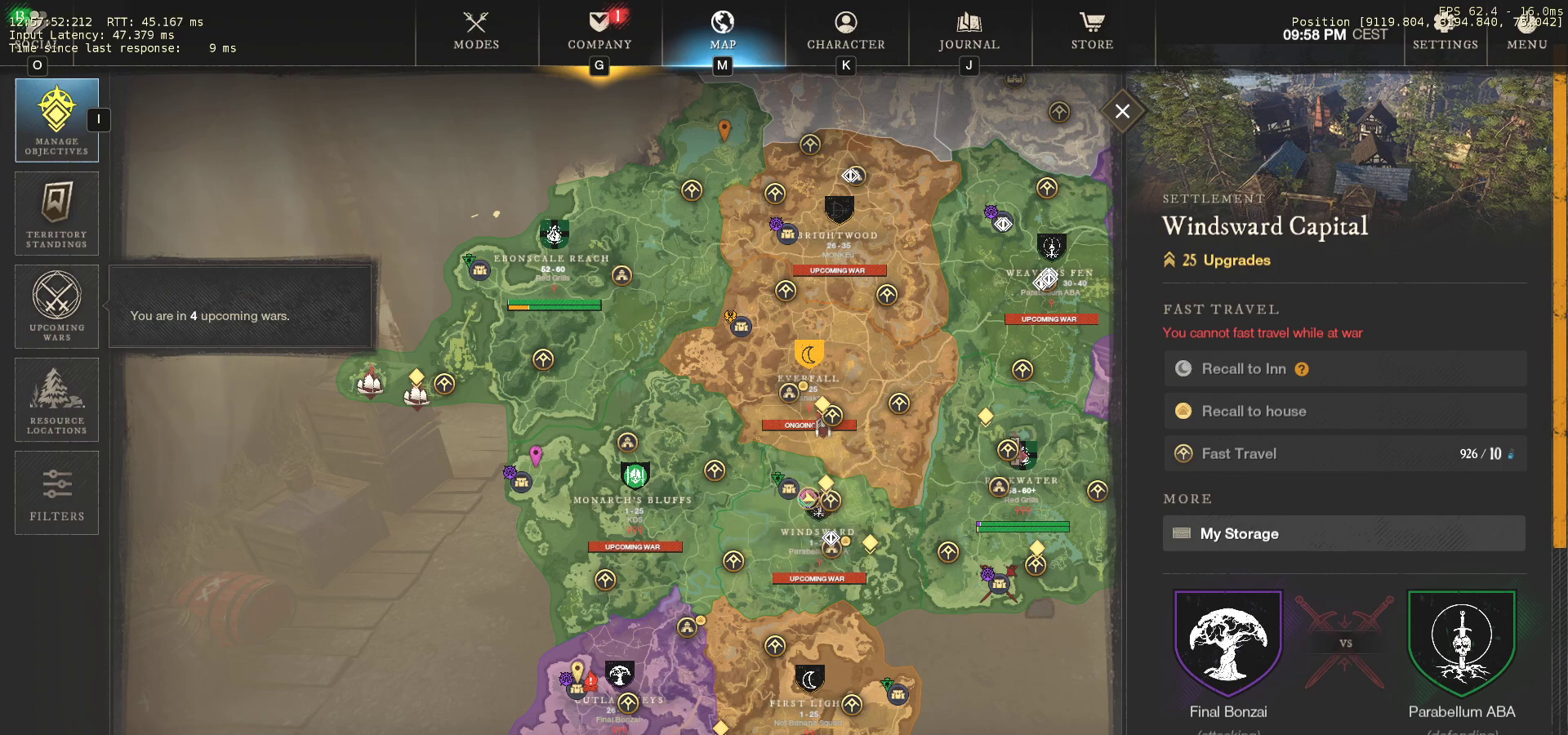
{"keys": [], "mouse": ["left"], "events": [[483, "mouse_left", "down"]]}
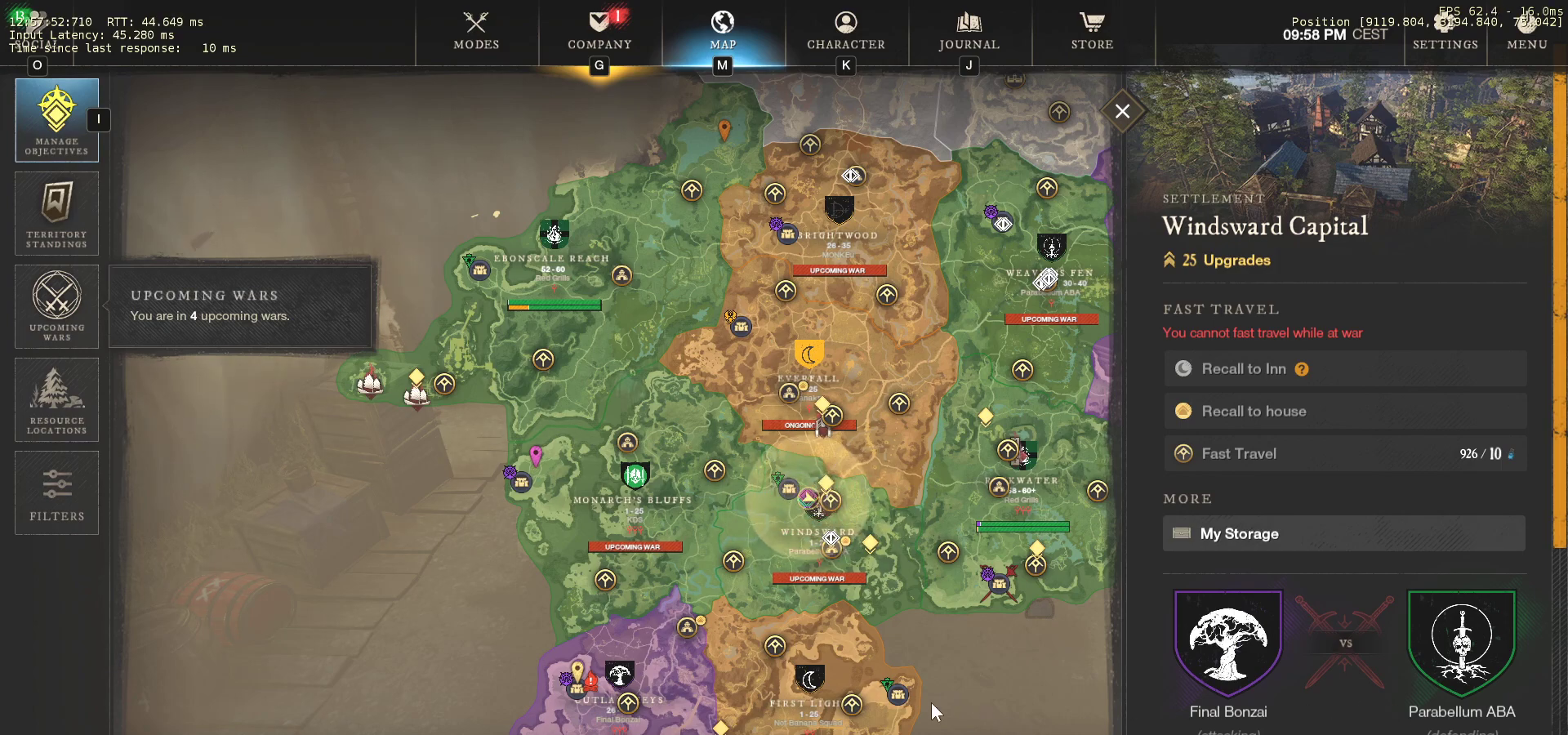
{"keys": [], "mouse": [], "events": [[250, "mouse_left", "up"]]}
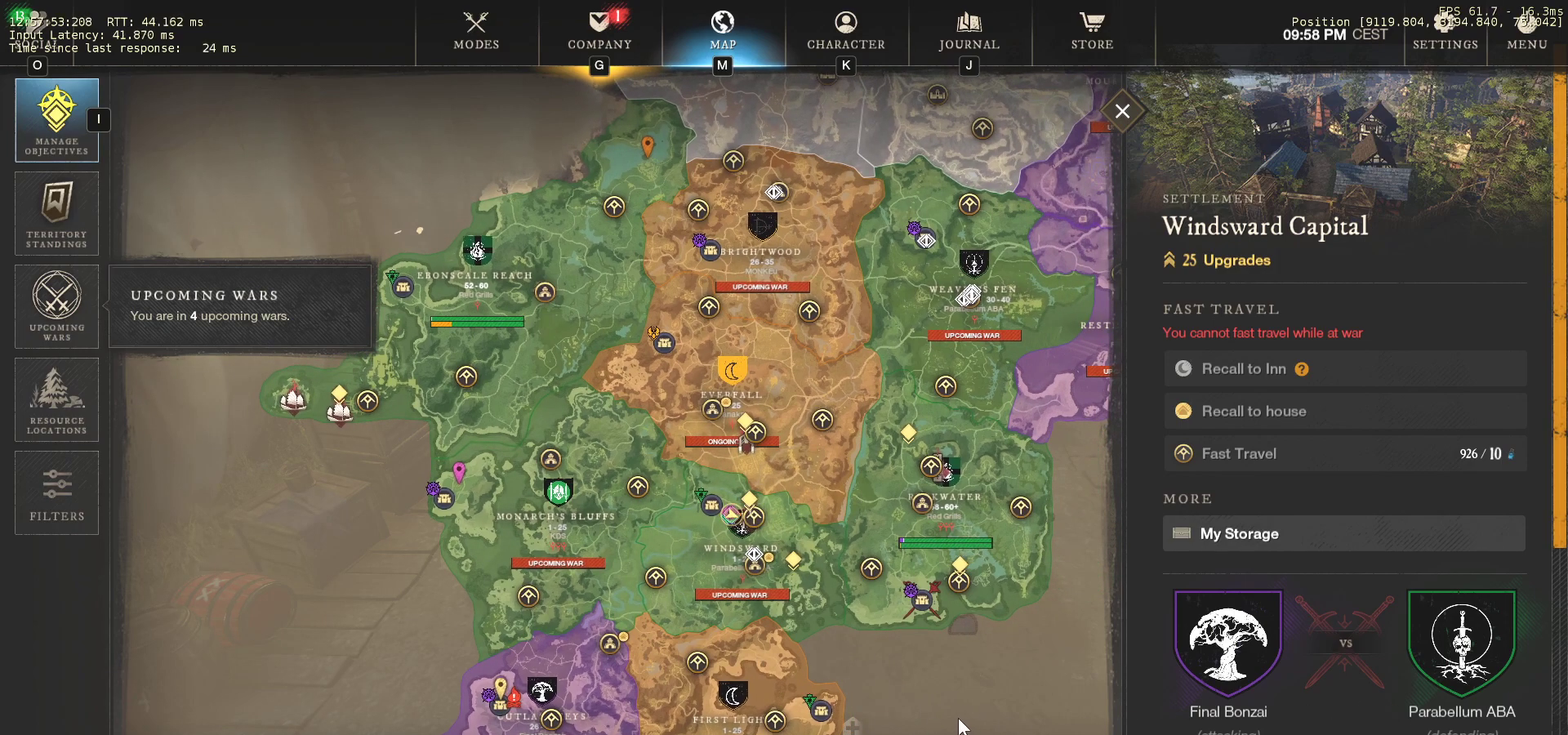
{"keys": [], "mouse": [], "events": [[117, "mouse_left", "down"], [317, "mouse_left", "up"]]}
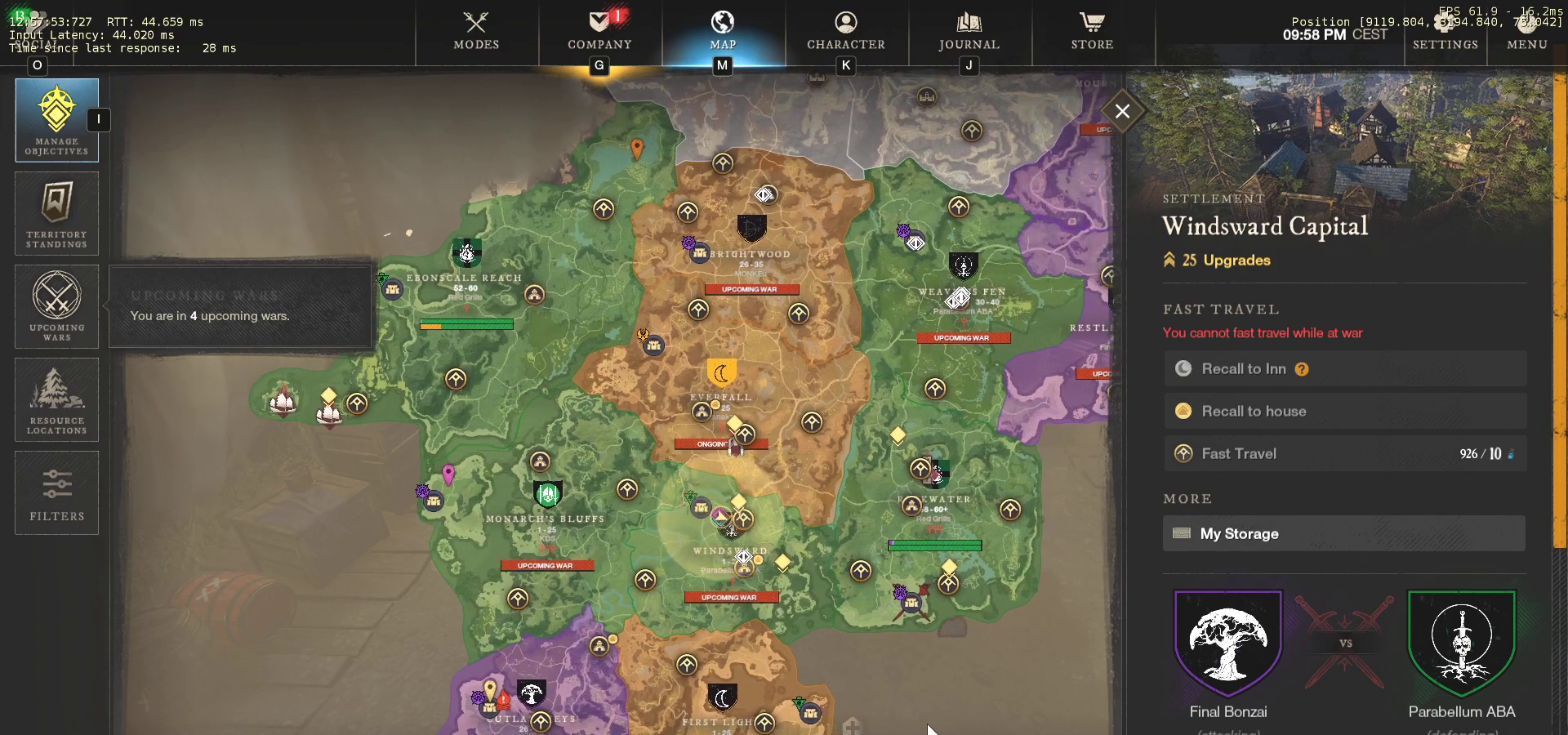
{"keys": [], "mouse": [], "events": []}
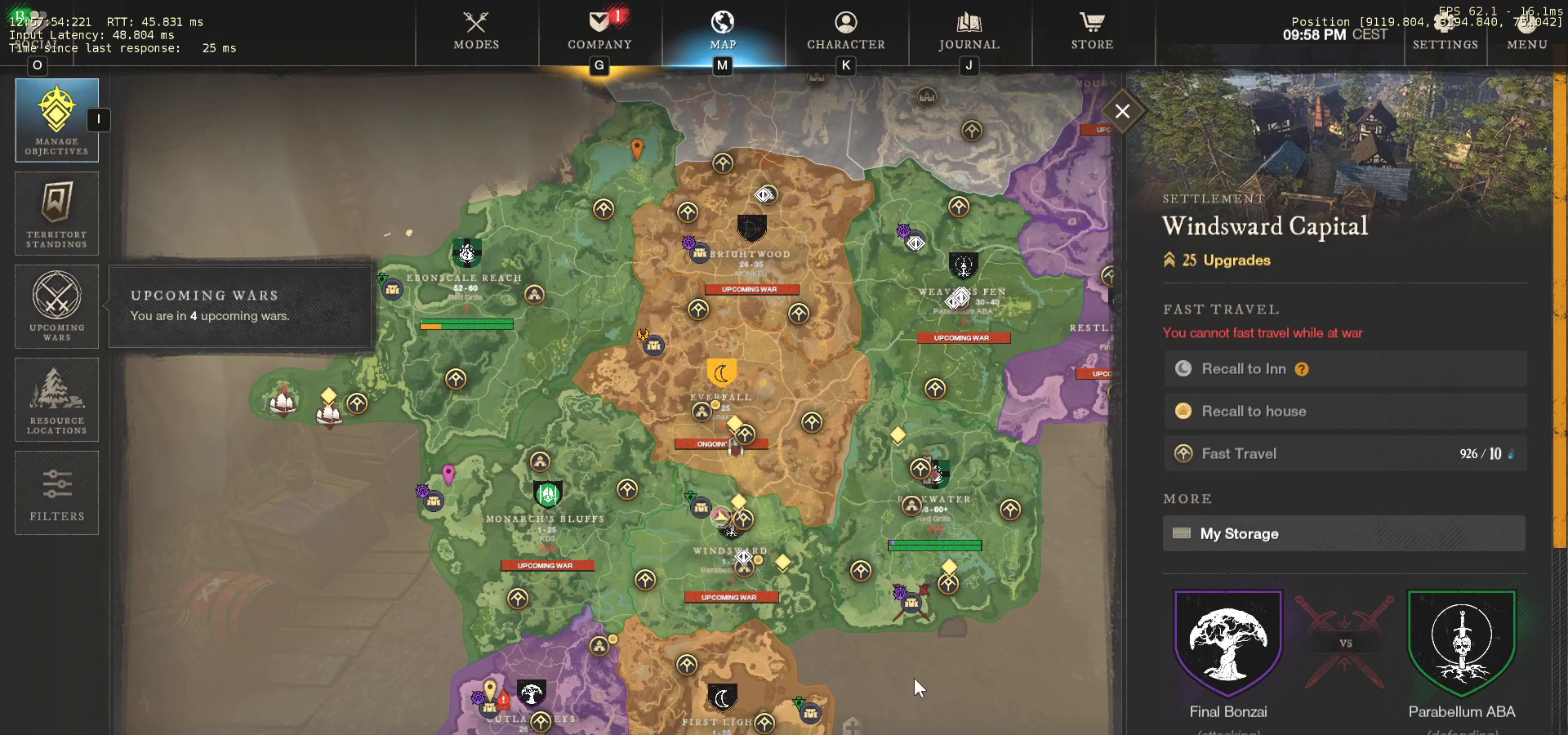
{"keys": [], "mouse": ["left"], "events": [[467, "mouse_left", "down"]]}
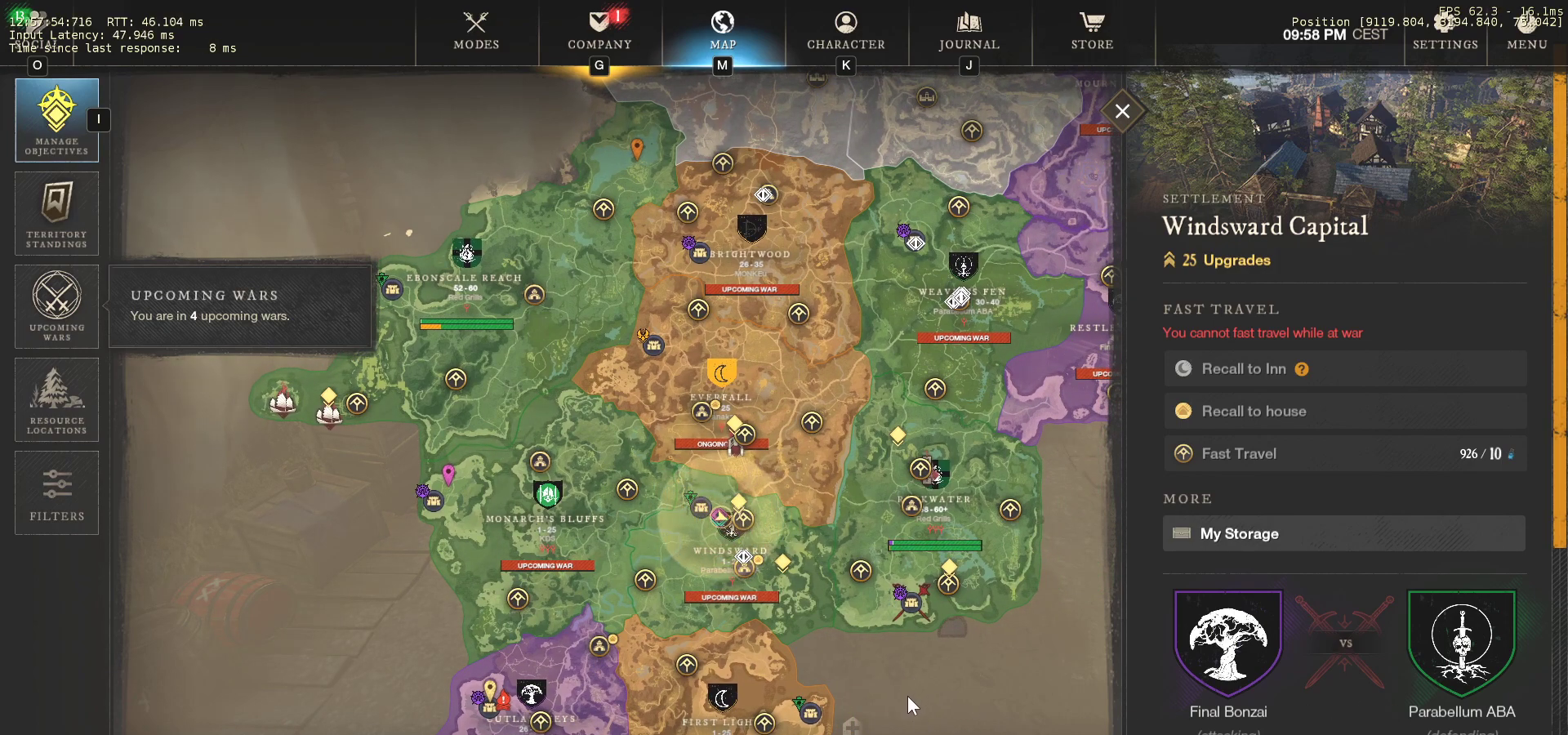
{"keys": [], "mouse": [], "events": [[233, "mouse_left", "up"]]}
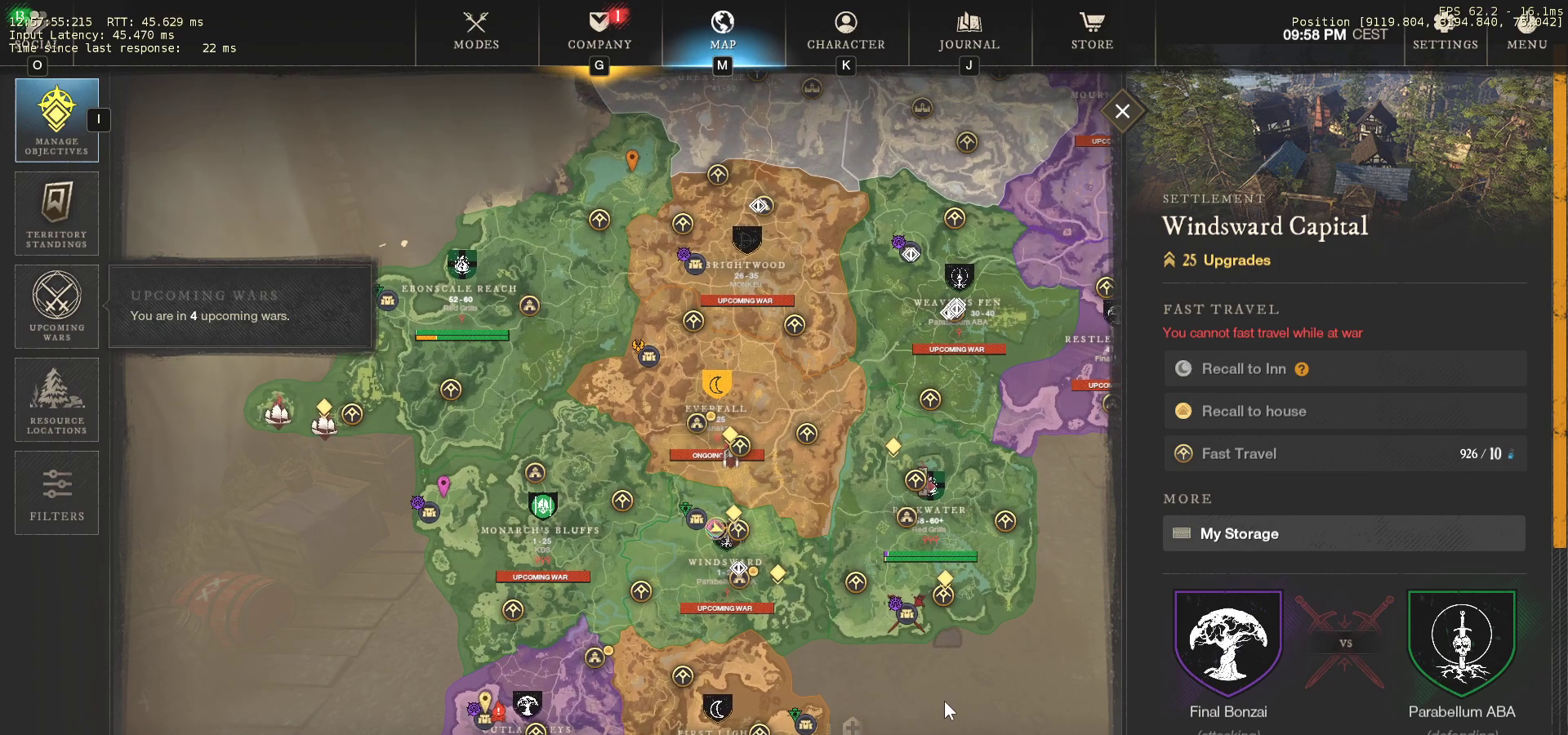
{"keys": [], "mouse": [], "events": []}